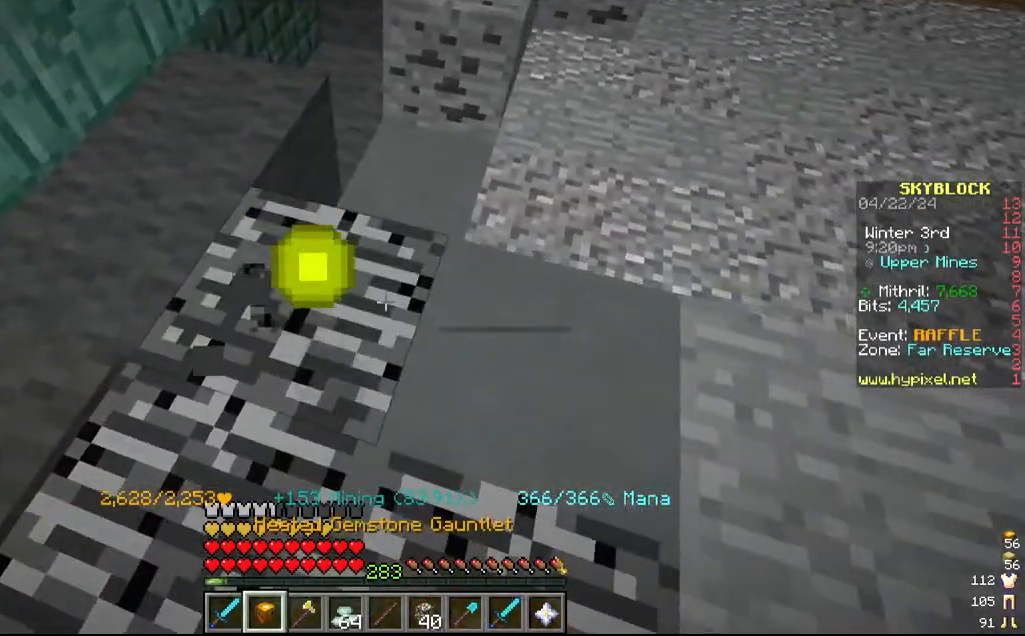
Gameplay with keyboard and mouse; each line is a JSON object with the keys and mouse buttons held at the frame after it. "events" lists presses ("down") and releases ("up") of "a", "d", "s", "w", "mouse_left" and "mouse_right" between this image and that frame as [ms after this image, input, new state], when the widget could be followed in between. "mouse_left", "mouse_right" = the "left", "right" buttons of the "mouse" list. No other keys are recorded. Fast repeated clicks can show as one long hold. Mouse movement is not recorded.
{"keys": ["a", "w"], "mouse": ["left"], "events": [[17, "d", "up"], [200, "d", "down"], [317, "a", "down"], [317, "d", "up"], [450, "w", "down"]]}
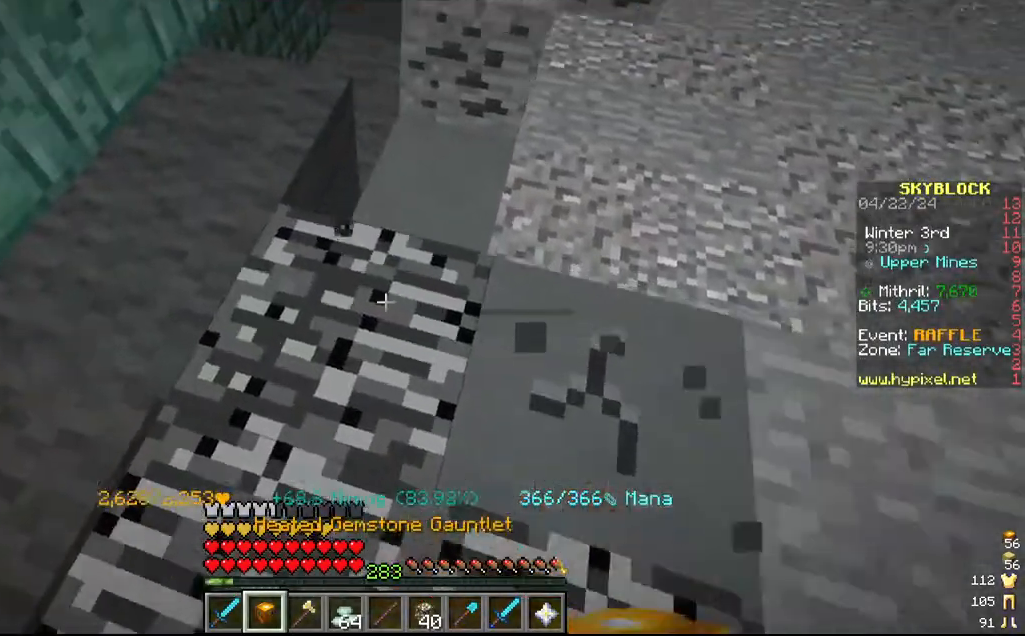
{"keys": ["d", "w"], "mouse": ["left"], "events": [[200, "a", "up"], [200, "w", "up"], [467, "d", "down"], [467, "w", "down"]]}
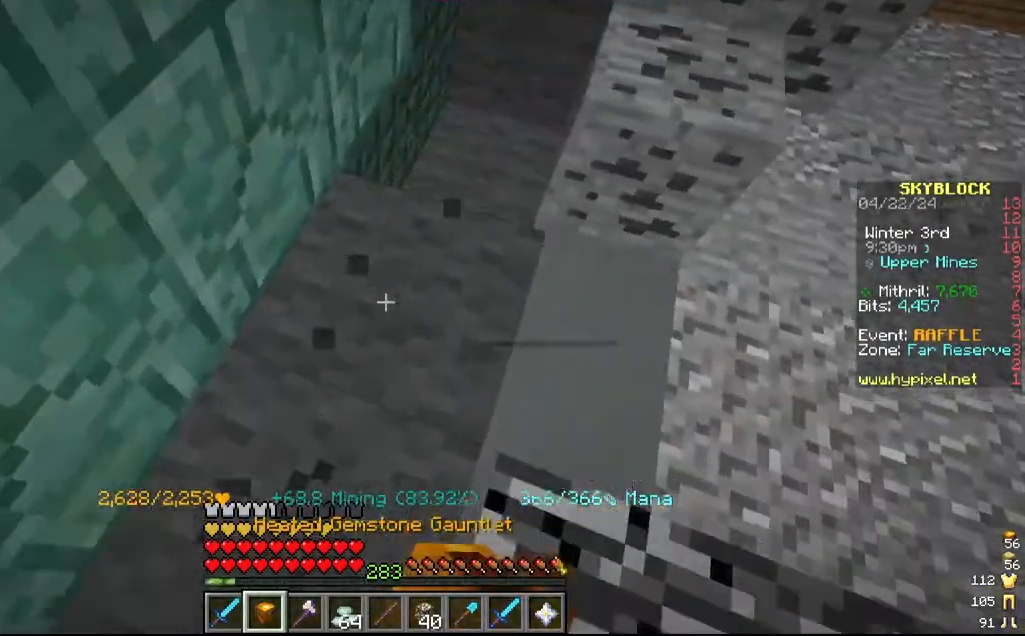
{"keys": [], "mouse": ["left"], "events": [[67, "w", "up"], [134, "d", "up"], [317, "d", "down"], [434, "d", "up"]]}
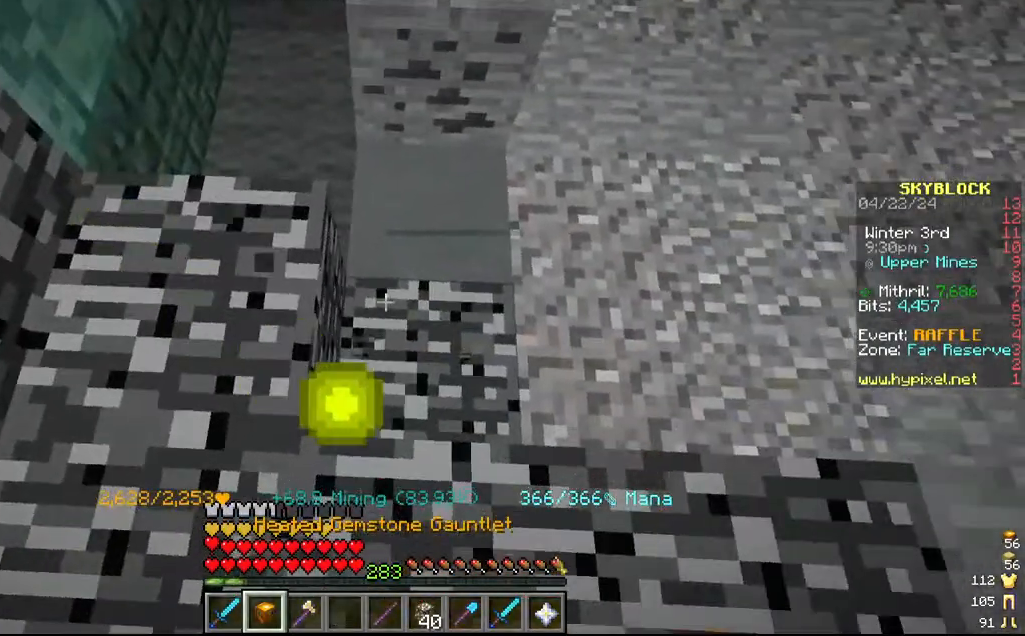
{"keys": ["a"], "mouse": ["left"], "events": [[167, "w", "down"], [367, "w", "up"], [434, "a", "down"]]}
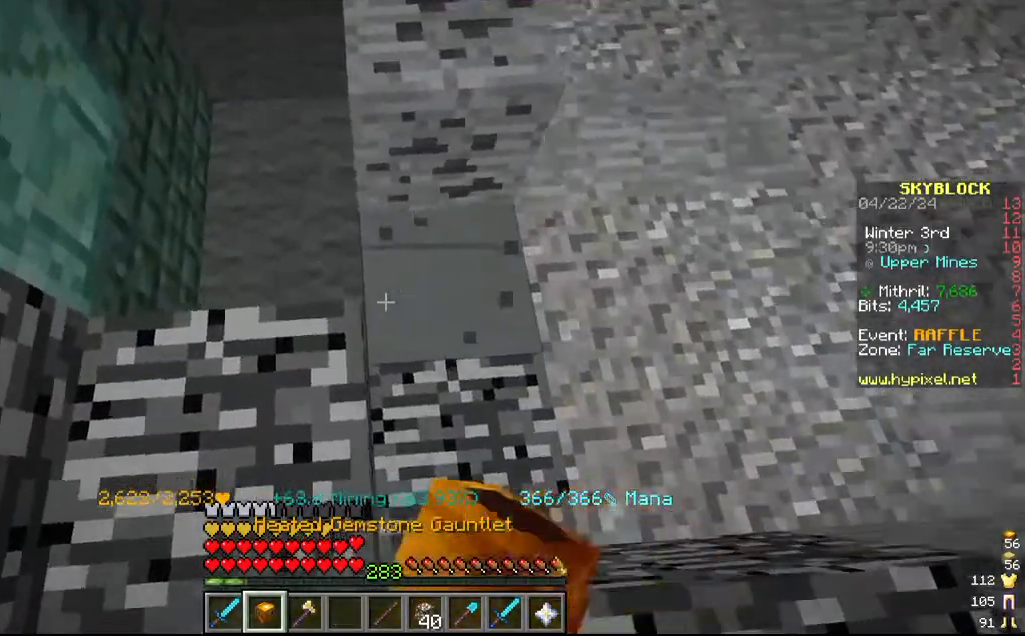
{"keys": [], "mouse": ["left"], "events": [[150, "a", "up"], [317, "w", "down"], [484, "w", "up"]]}
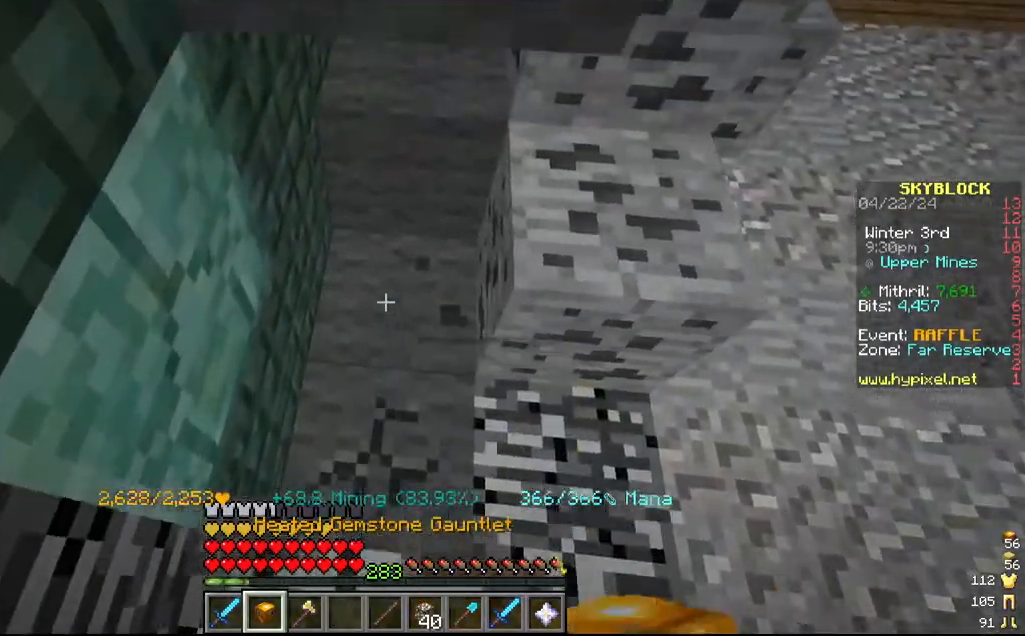
{"keys": [], "mouse": ["left"], "events": [[334, "s", "down"], [467, "s", "up"]]}
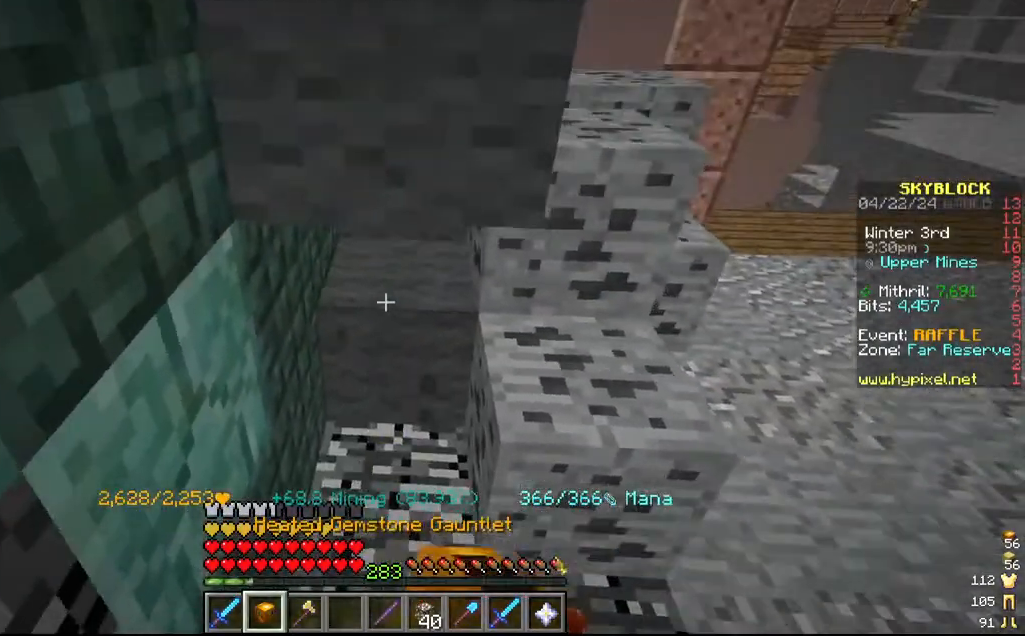
{"keys": [], "mouse": ["left"], "events": []}
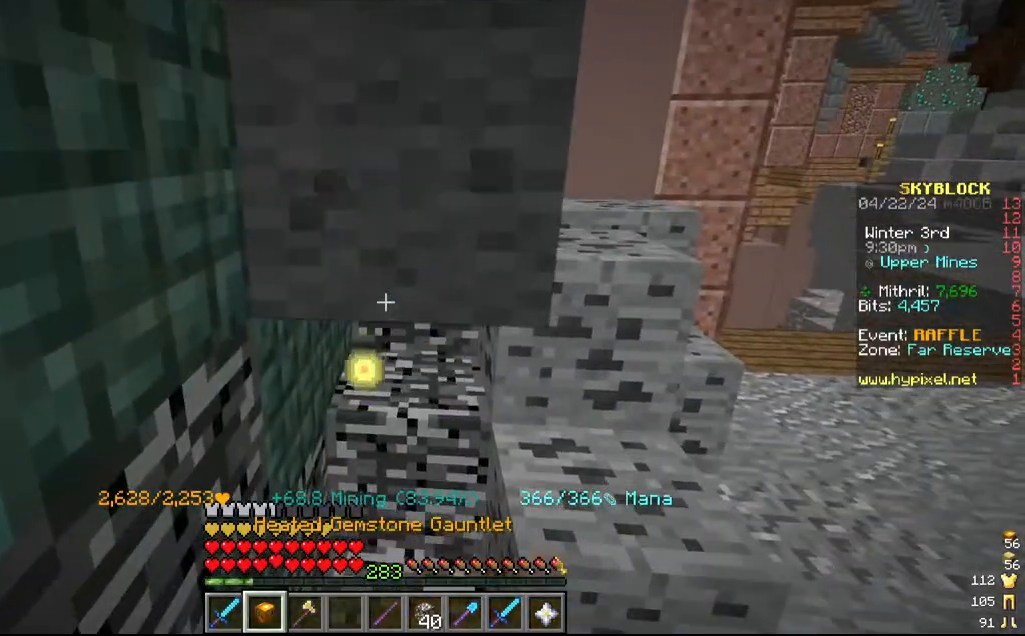
{"keys": [], "mouse": ["left"], "events": []}
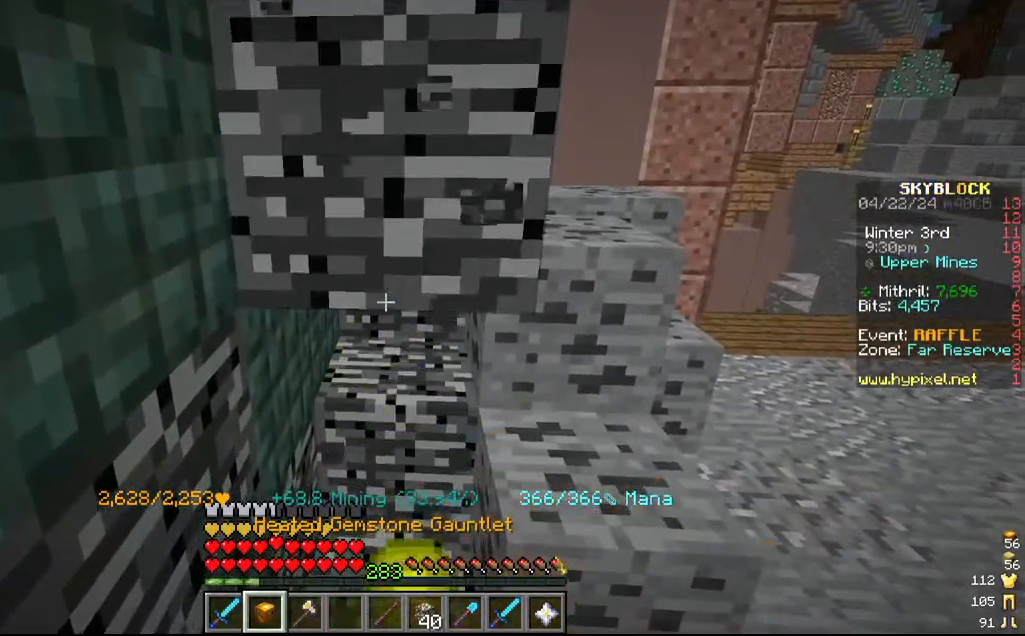
{"keys": [], "mouse": ["left"], "events": [[84, "d", "down"], [150, "s", "down"], [234, "d", "up"], [300, "s", "up"]]}
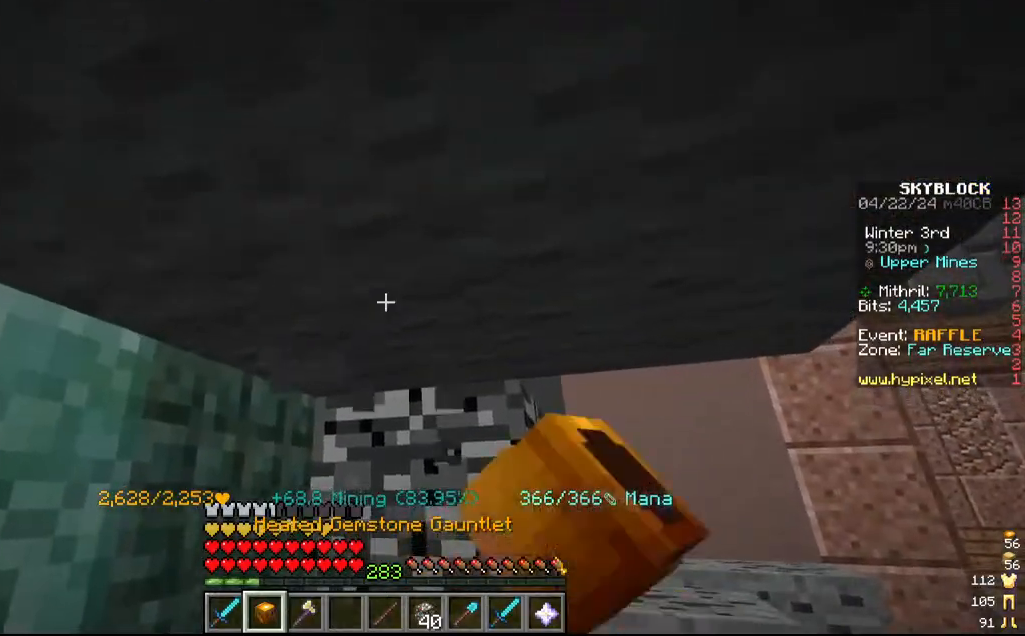
{"keys": [], "mouse": ["left"]}
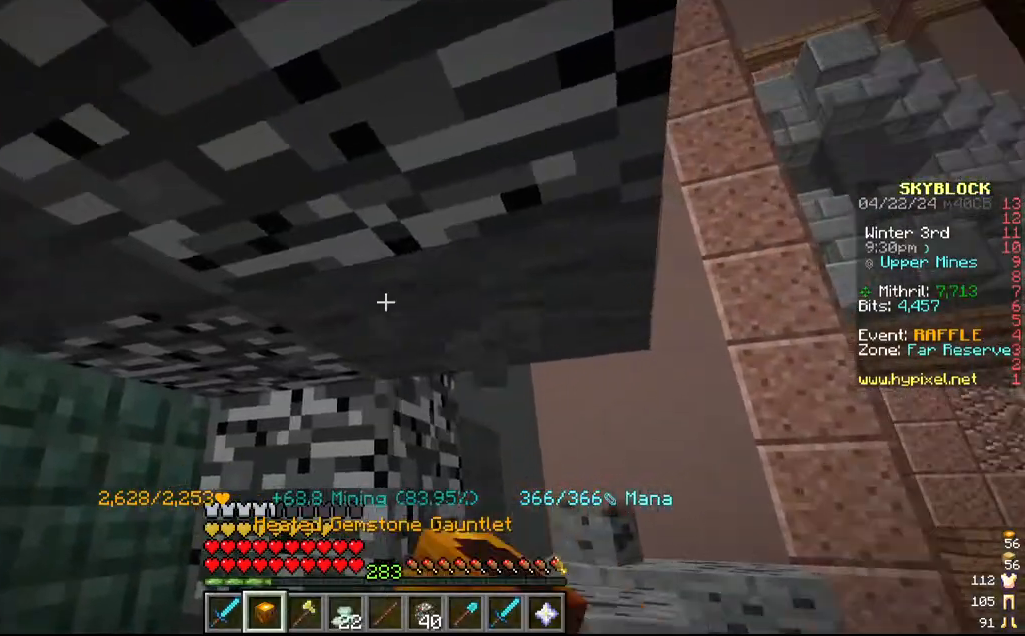
{"keys": [], "mouse": ["left"], "events": []}
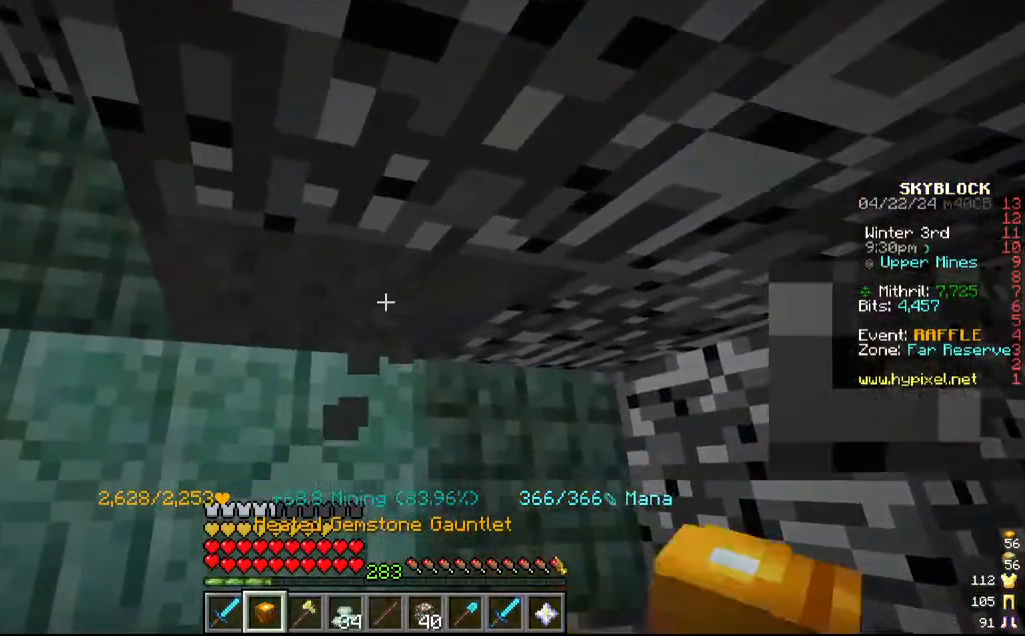
{"keys": ["s"], "mouse": ["left"], "events": [[184, "s", "down"]]}
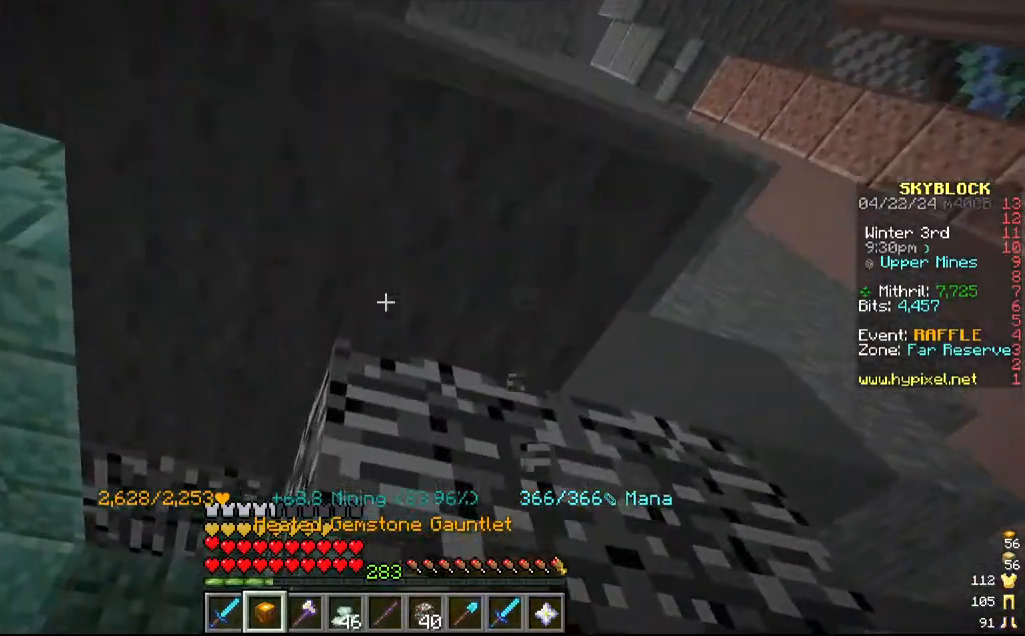
{"keys": [], "mouse": ["left"], "events": [[84, "s", "up"]]}
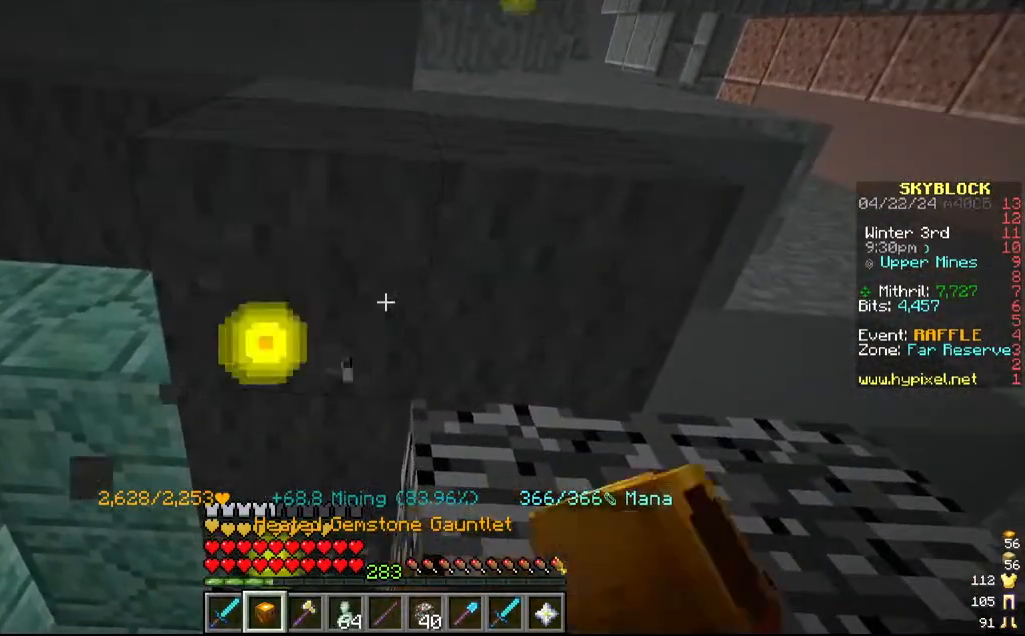
{"keys": [], "mouse": ["left"], "events": []}
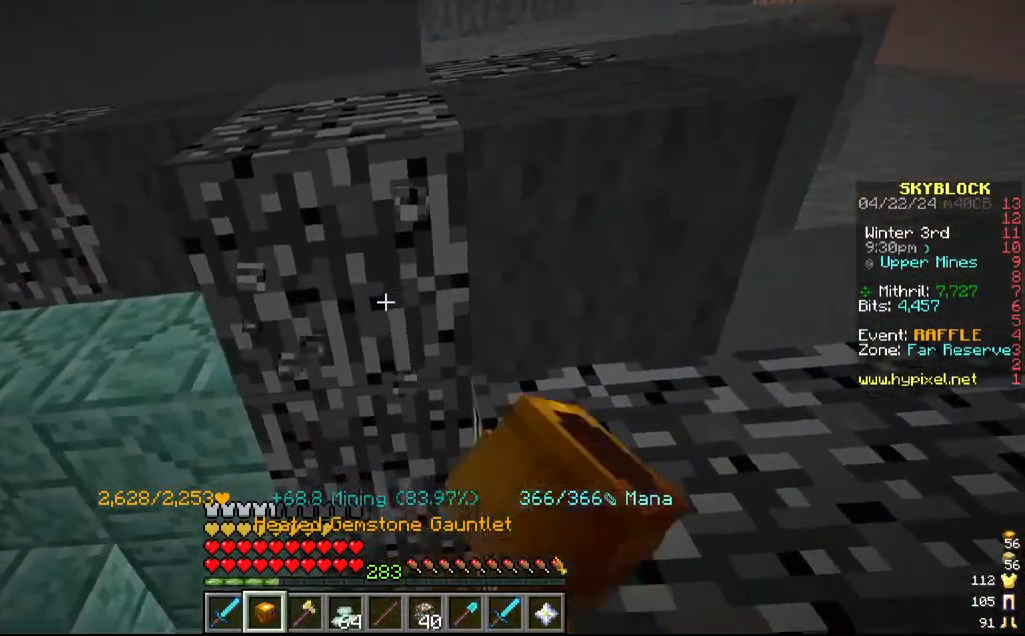
{"keys": [], "mouse": ["left"], "events": []}
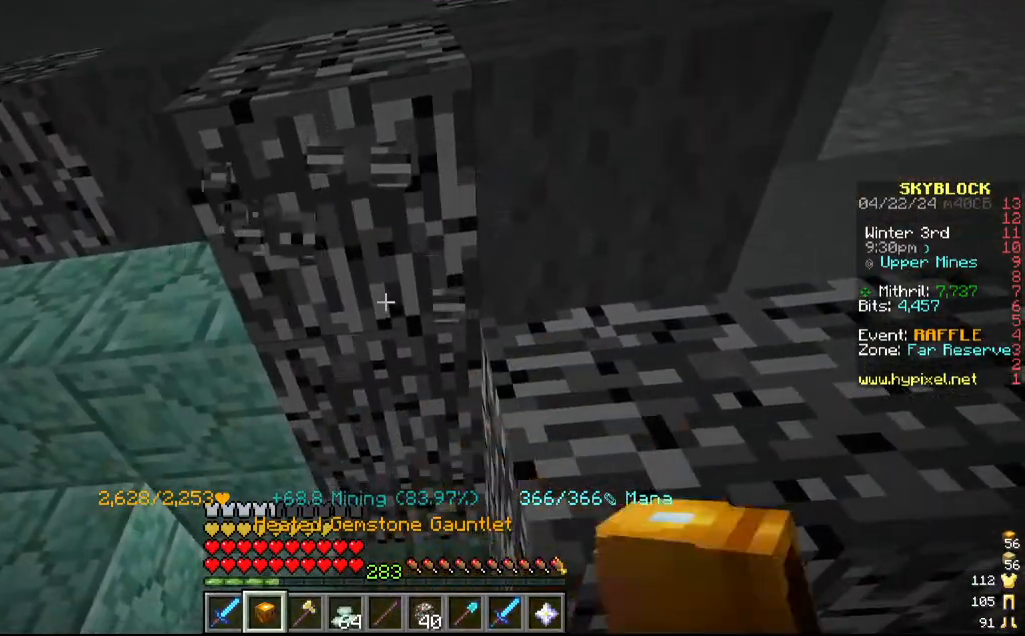
{"keys": ["a"], "mouse": []}
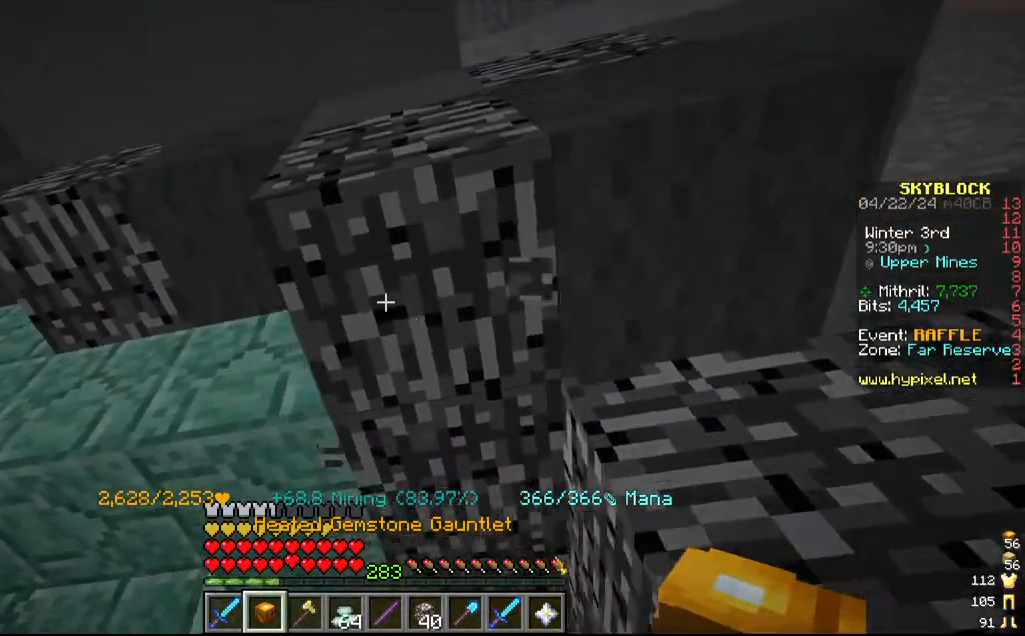
{"keys": [], "mouse": [], "events": [[250, "a", "up"]]}
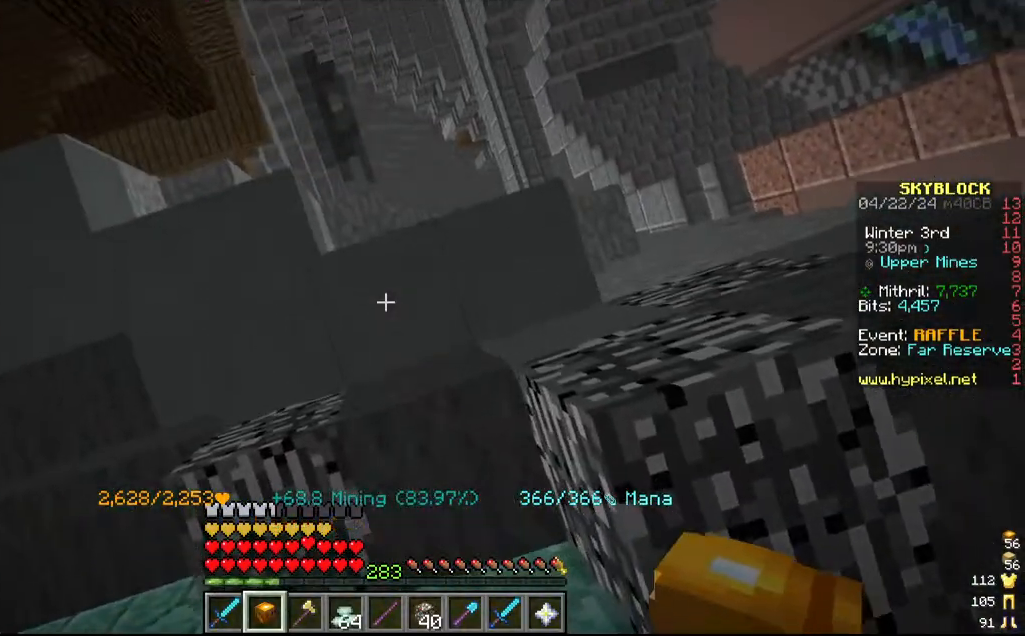
{"keys": [], "mouse": [], "events": []}
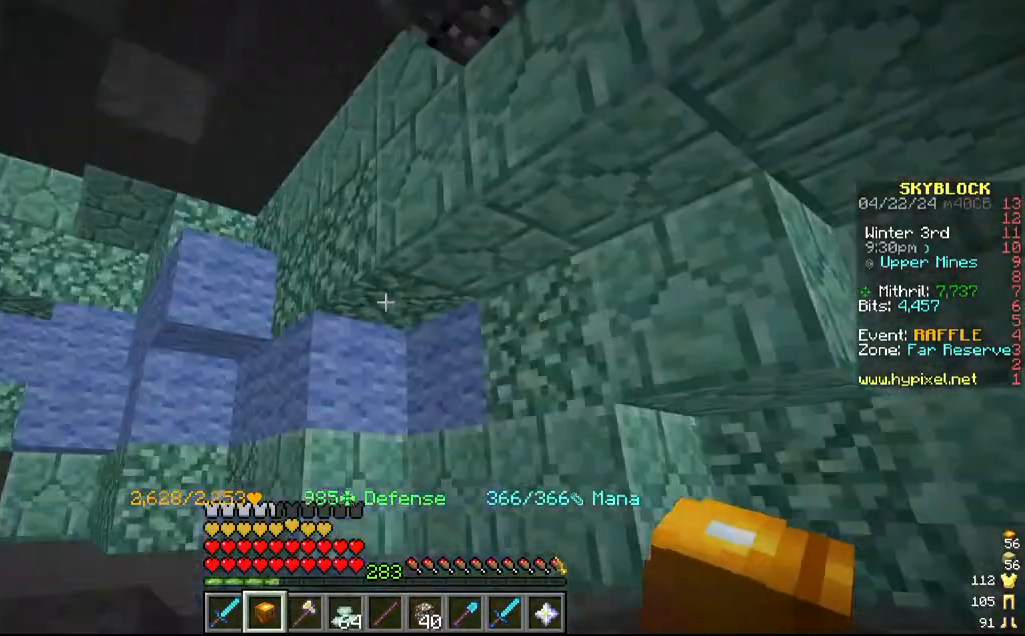
{"keys": ["a", "w"], "mouse": ["left"], "events": [[384, "w", "down"], [450, "a", "down"], [450, "mouse_left", "down"]]}
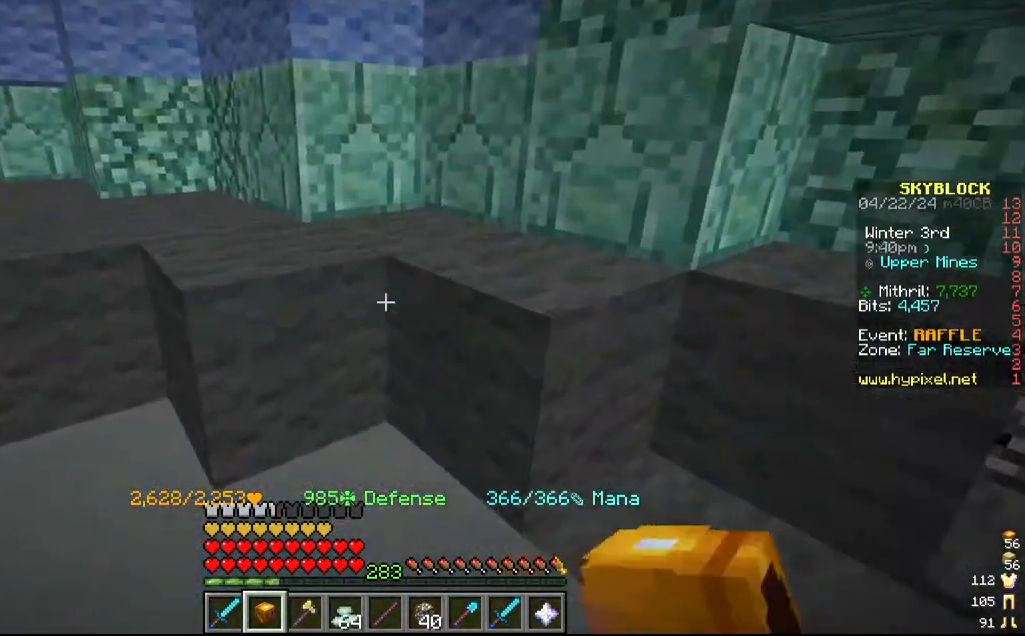
{"keys": ["a", "w"], "mouse": ["left"], "events": [[267, "a", "up"], [267, "w", "up"], [367, "a", "down"], [417, "w", "down"]]}
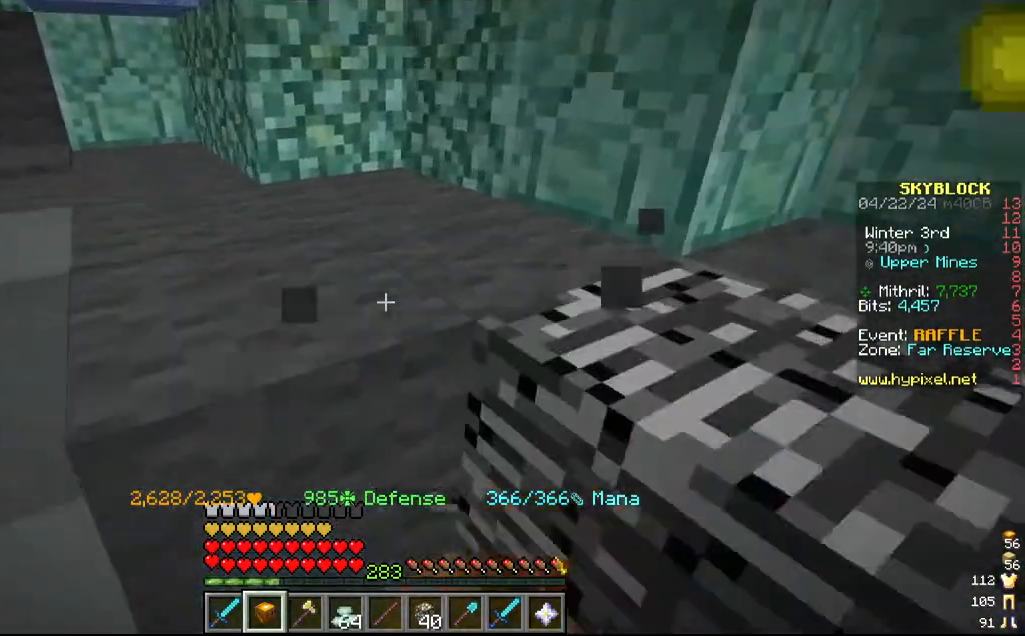
{"keys": ["a"], "mouse": ["left"], "events": [[150, "w", "up"], [267, "a", "up"], [484, "a", "down"]]}
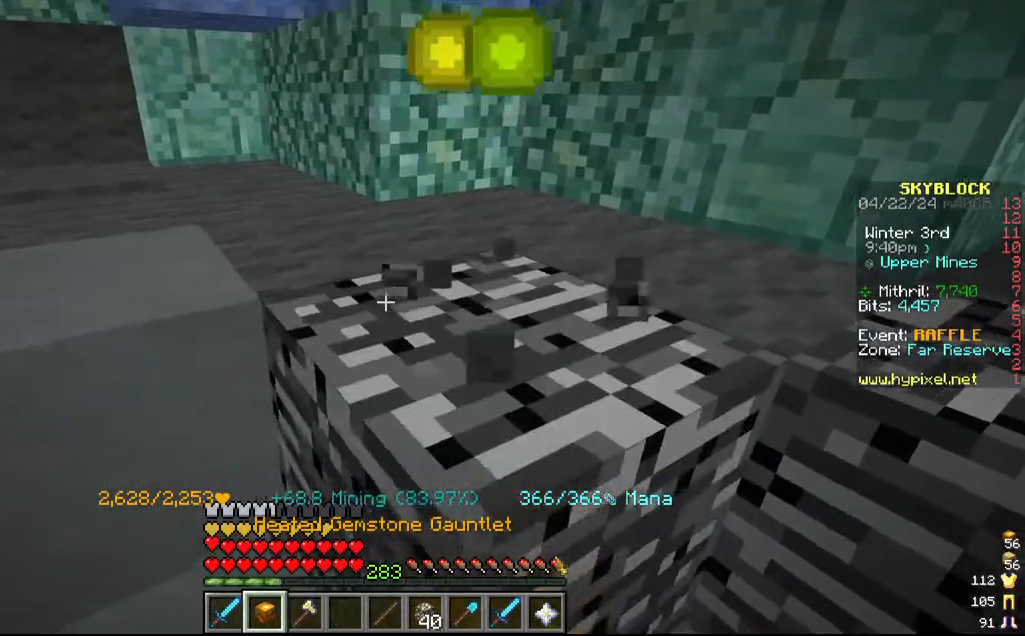
{"keys": [], "mouse": ["left"], "events": [[167, "a", "up"], [317, "w", "down"], [467, "w", "up"]]}
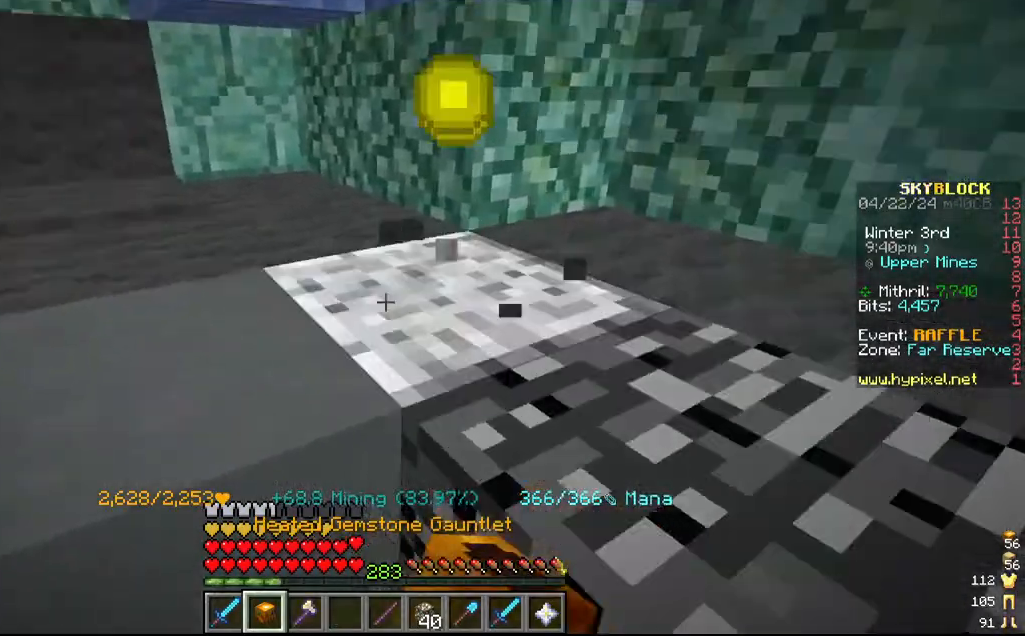
{"keys": ["a"], "mouse": ["left"], "events": [[67, "a", "down"], [234, "a", "up"], [400, "a", "down"]]}
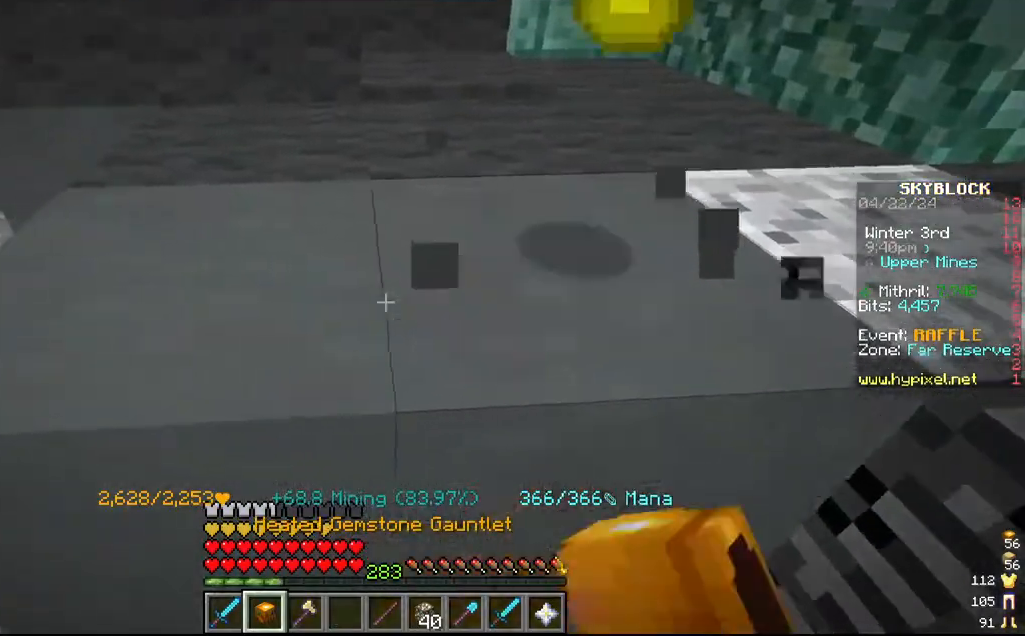
{"keys": ["d", "w"], "mouse": ["left"], "events": [[67, "a", "up"], [267, "d", "down"], [500, "w", "down"]]}
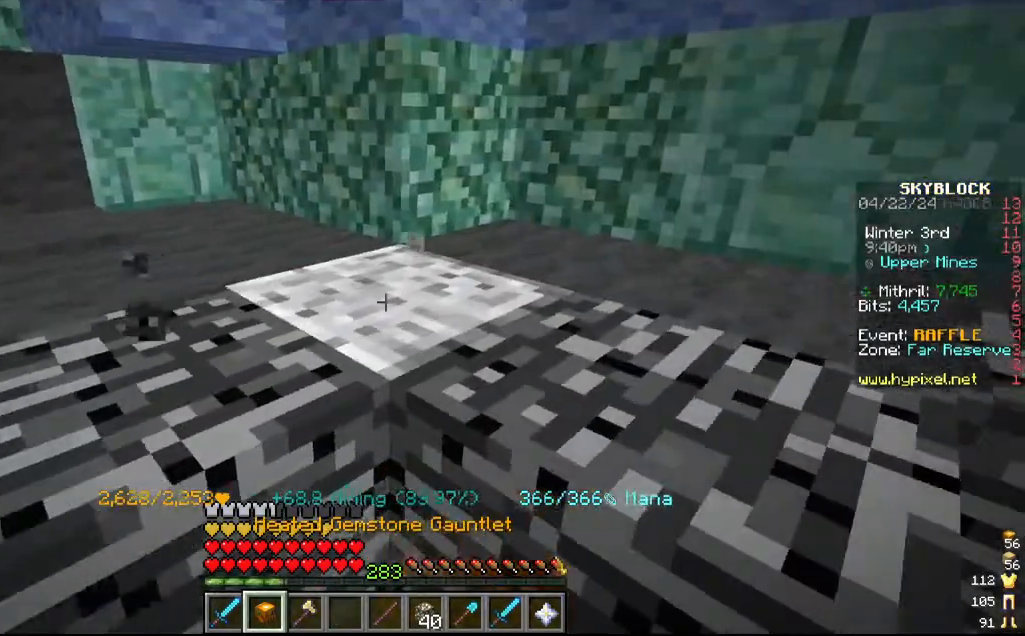
{"keys": [], "mouse": ["left"], "events": [[117, "d", "up"], [200, "w", "up"]]}
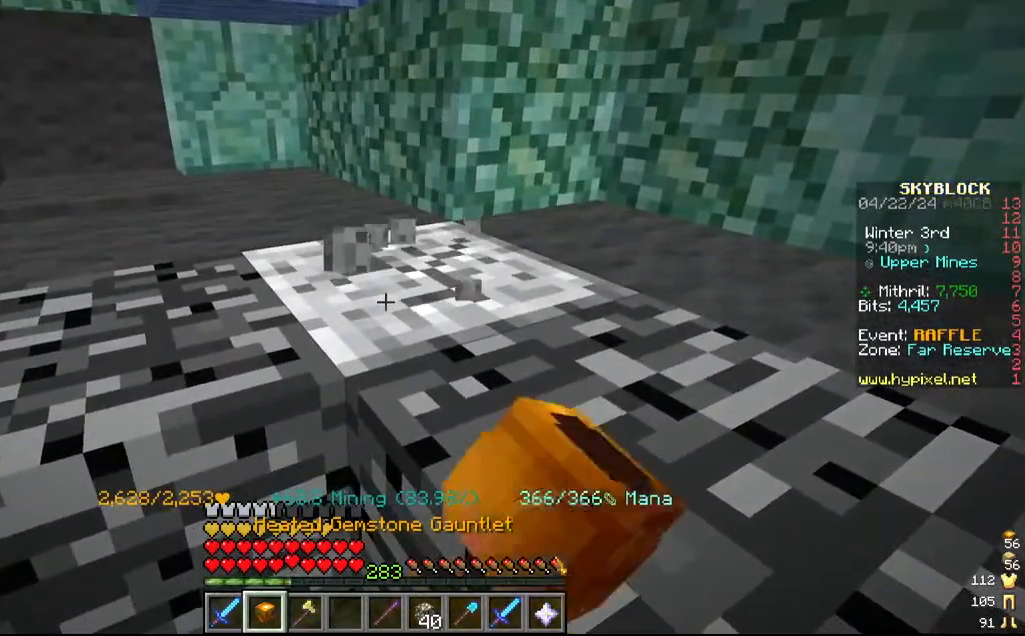
{"keys": [], "mouse": ["left"], "events": [[184, "a", "down"], [234, "w", "down"], [367, "a", "up"], [417, "w", "up"]]}
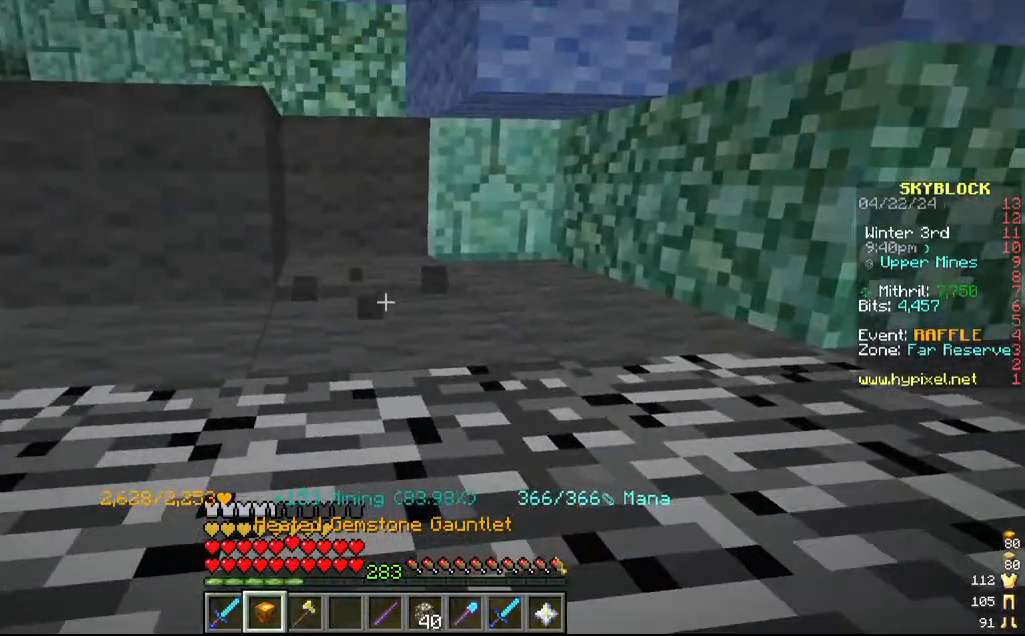
{"keys": ["a"], "mouse": ["left"], "events": [[234, "a", "down"]]}